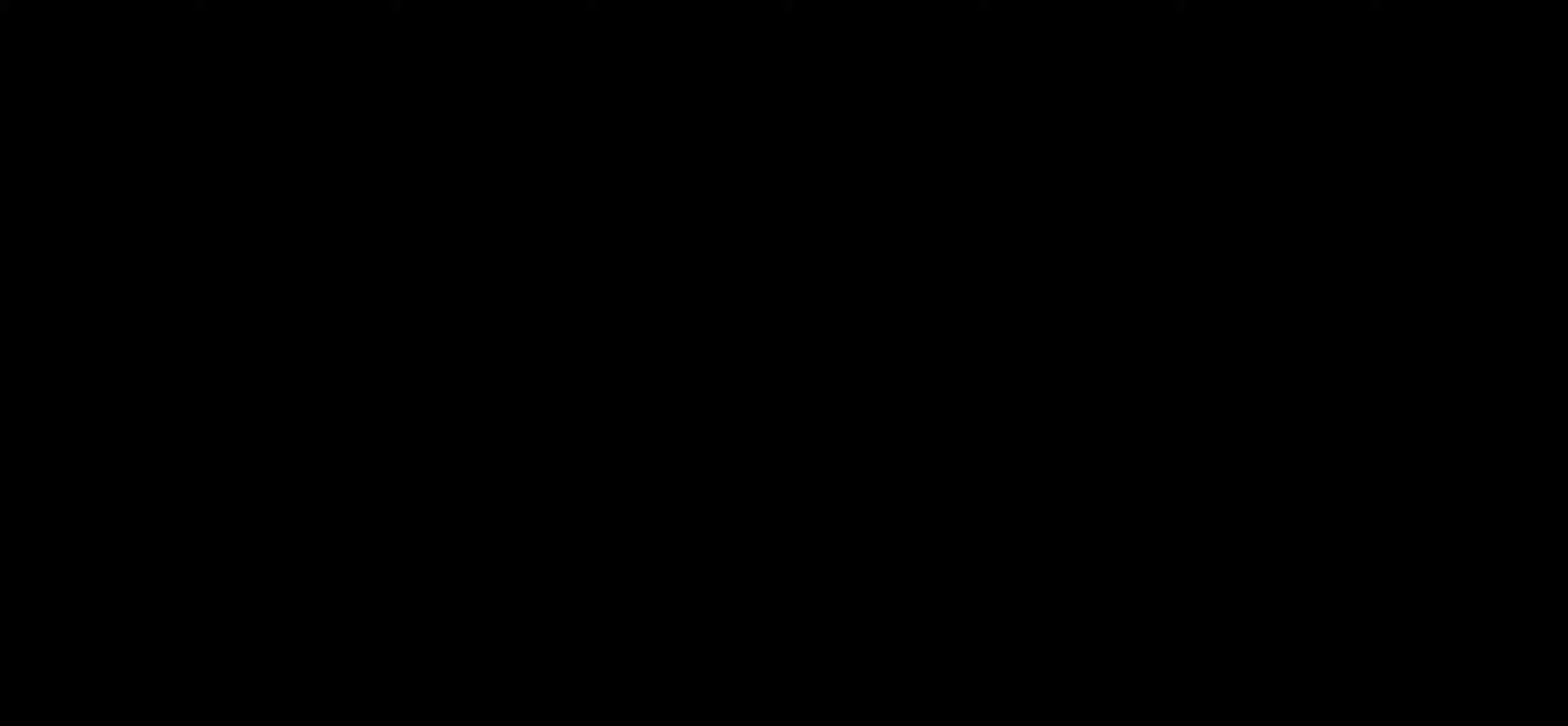
Gameplay with a controller (Xbox layout); each line is a JSON object with the inputs held at the frame after it. "events" lists button and stick changes between this image and that frame as [ms after this image, input, new state], when the widget could be followed in between. Not read: L3 R3.
{"buttons": [], "left_stick": "center", "right_stick": "center", "events": []}
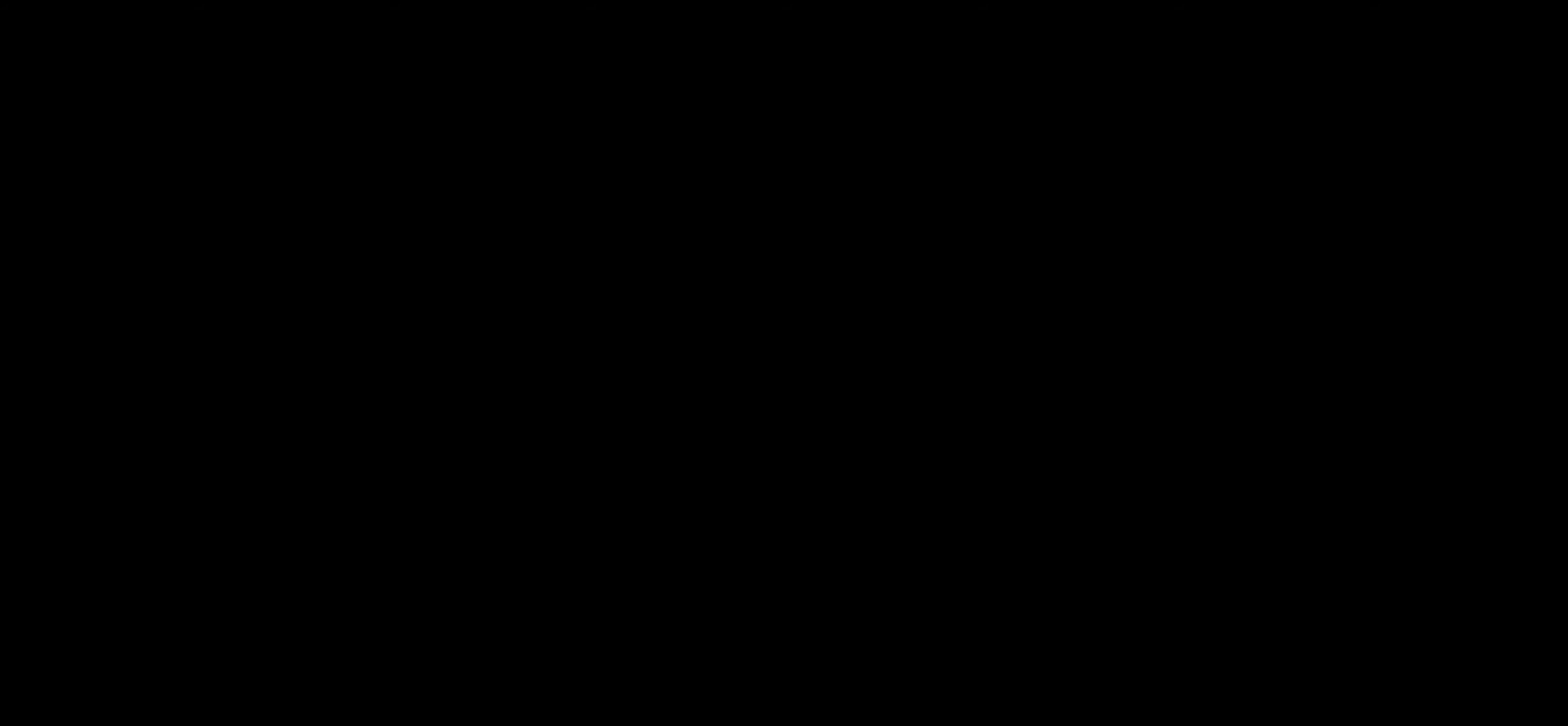
{"buttons": [], "left_stick": "center", "right_stick": "center", "events": []}
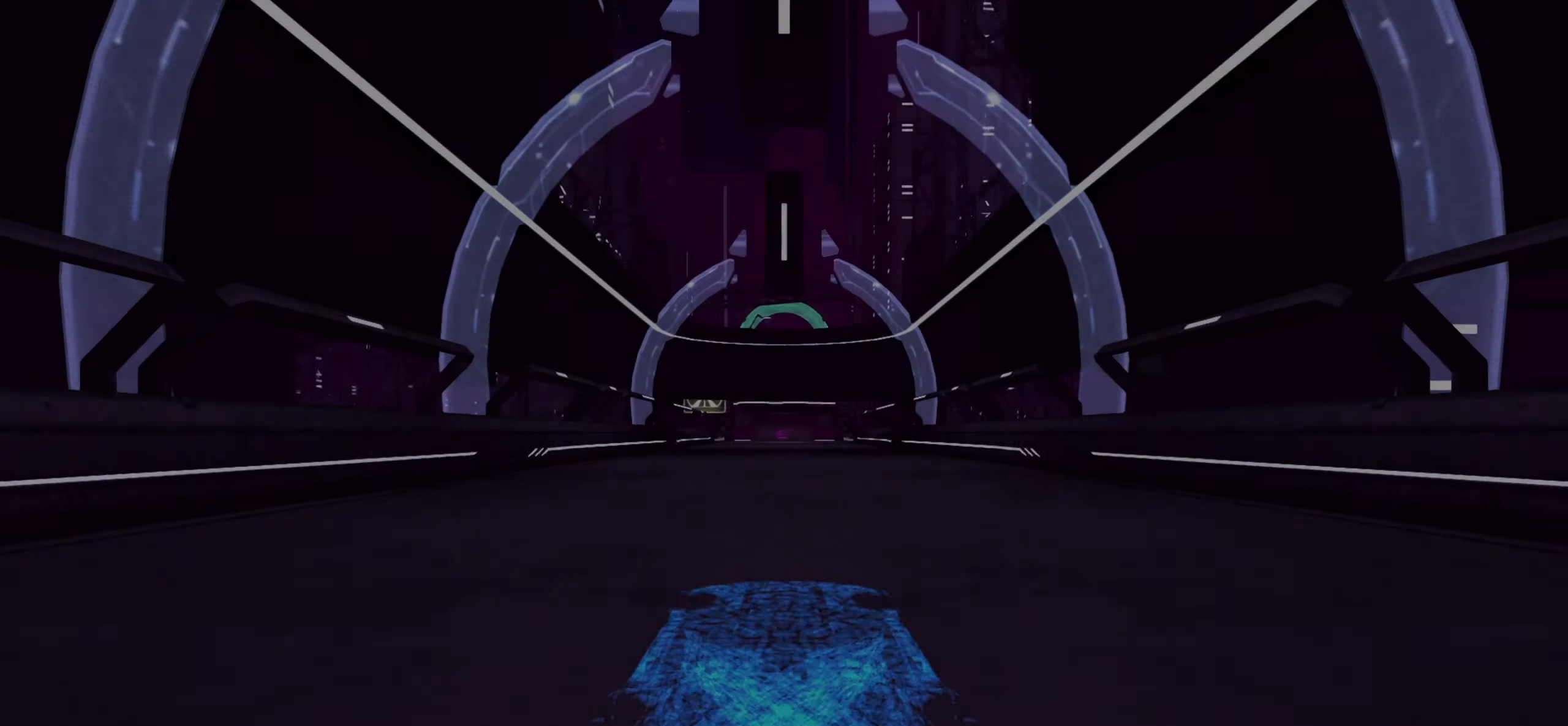
{"buttons": [], "left_stick": "down", "right_stick": "center", "events": [[33, "left_stick", "left"], [150, "left_stick", "down"], [250, "left_stick", "right"], [317, "left_stick", "up"], [383, "left_stick", "left"], [500, "left_stick", "down"]]}
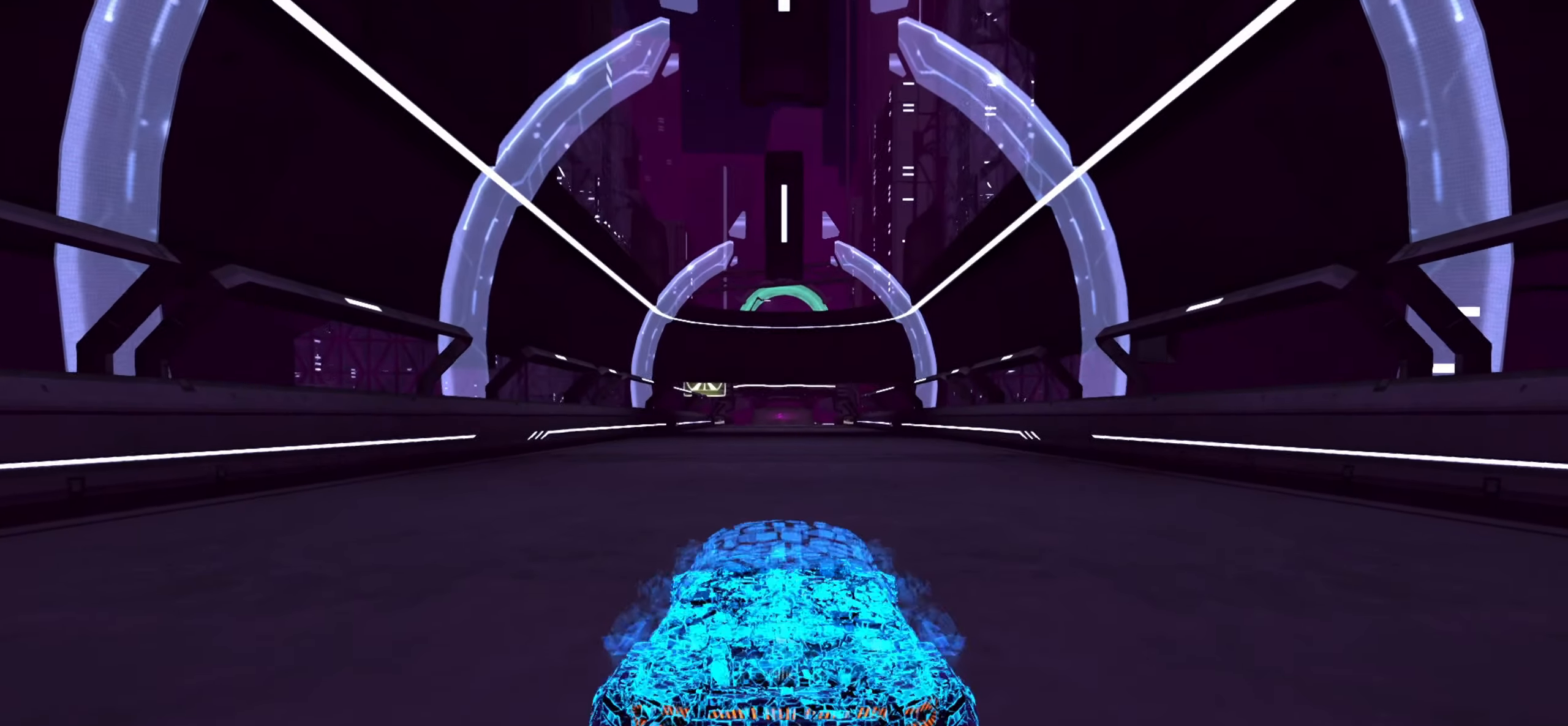
{"buttons": ["R2"], "left_stick": "center", "right_stick": "center"}
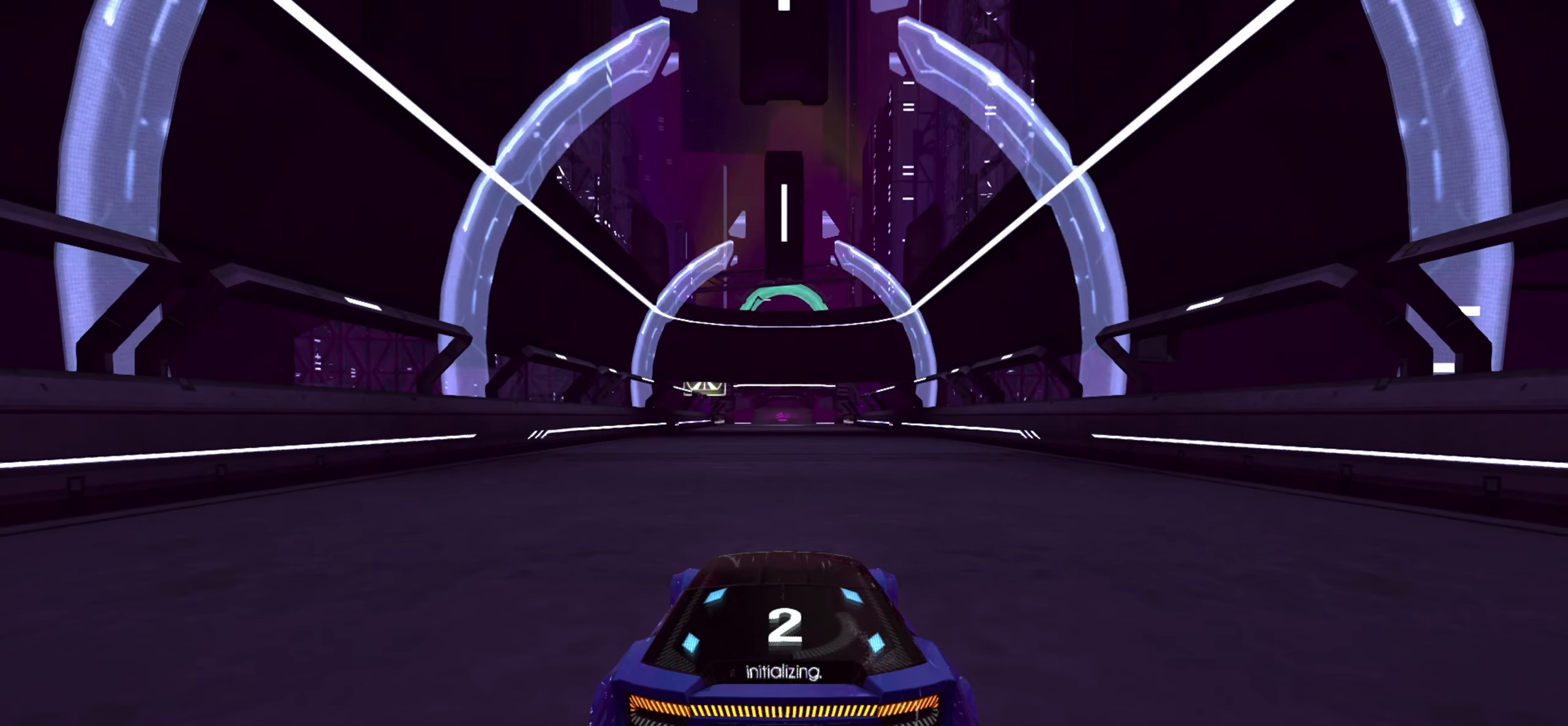
{"buttons": ["R2"], "left_stick": "center", "right_stick": "center", "events": []}
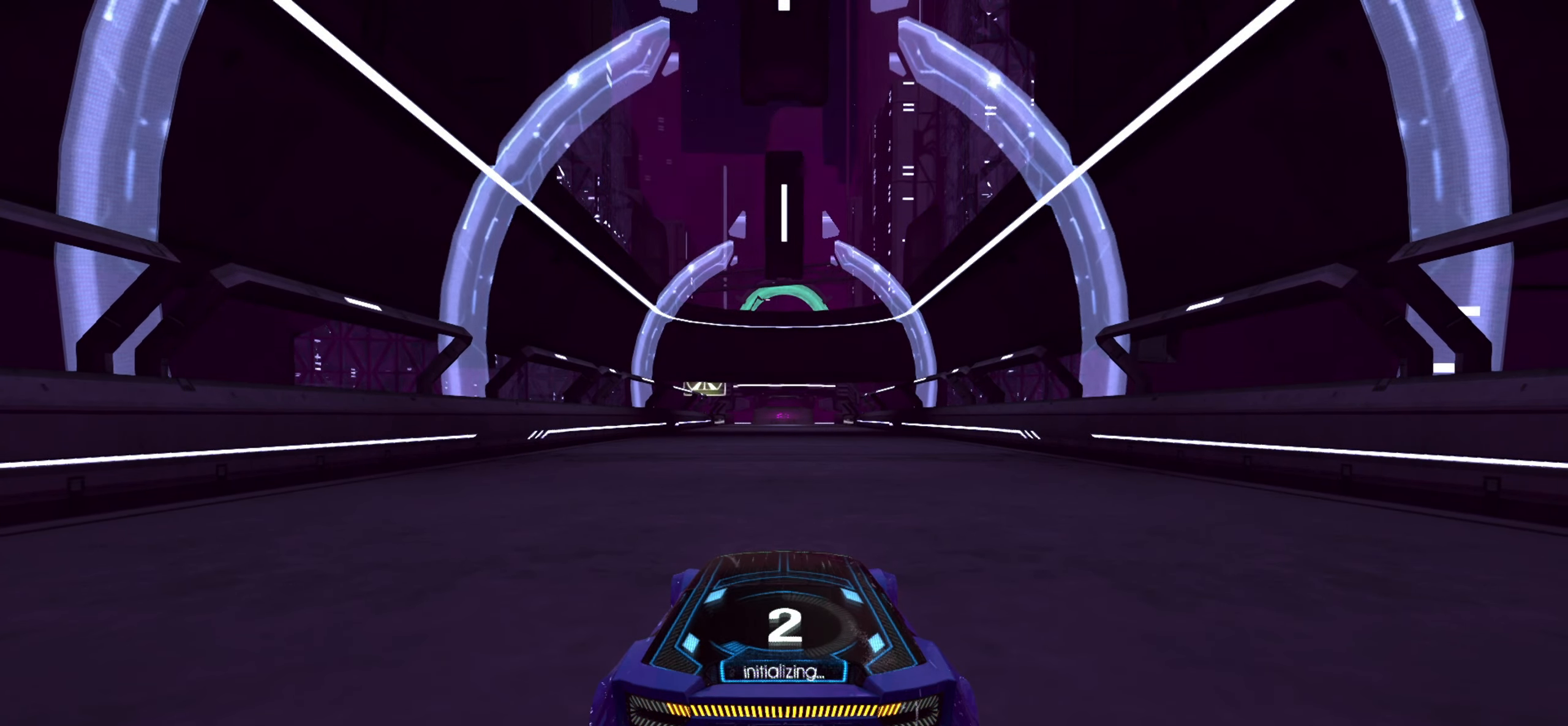
{"buttons": ["R2"], "left_stick": "center", "right_stick": "center", "events": []}